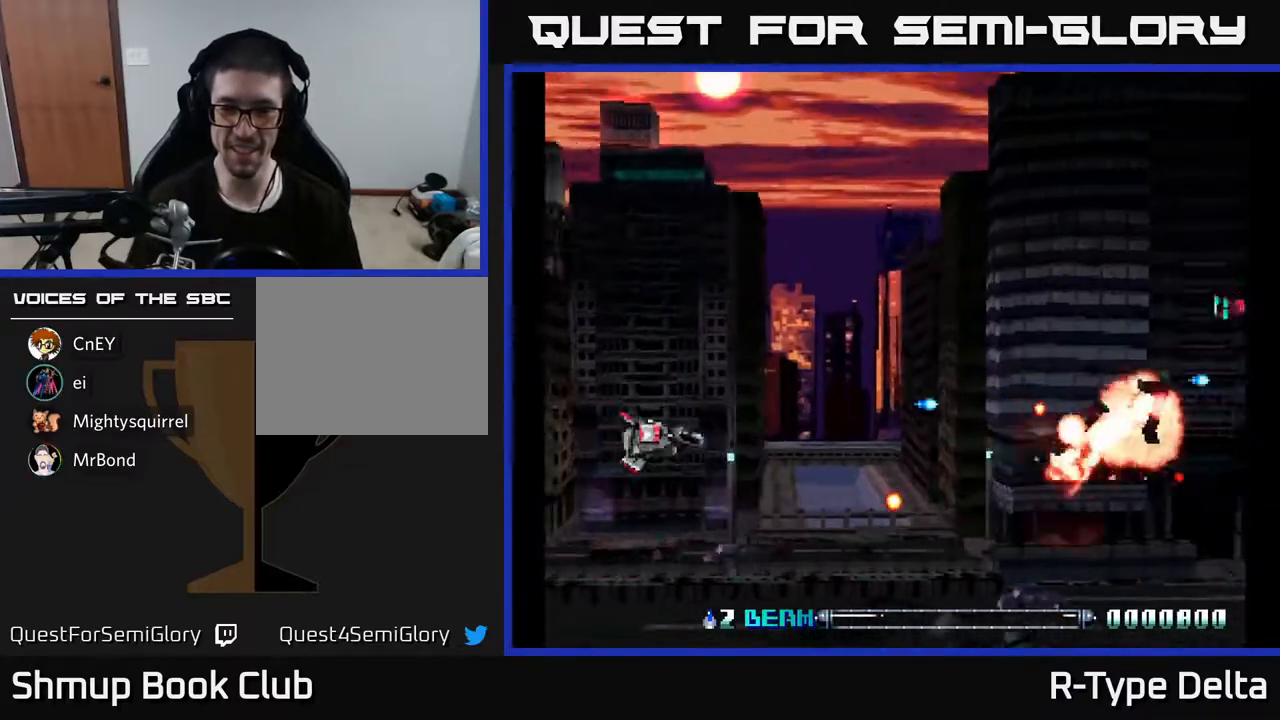
Gameplay with a controller (Xbox layout); each line is a JSON object with the inputs held at the frame after it. "events" lists button and stick changes between this image and that frame as [ms after this image, input, new state], when the widget could be followed in between. Not read: left_stick right_stick.
{"buttons": ["DPAD_LEFT"], "events": [[17, "X", "down"], [67, "X", "up"], [150, "X", "down"], [217, "X", "up"], [283, "X", "down"], [350, "X", "up"], [383, "DPAD_LEFT", "down"], [417, "X", "down"], [450, "DPAD_DOWN", "up"], [500, "X", "up"]]}
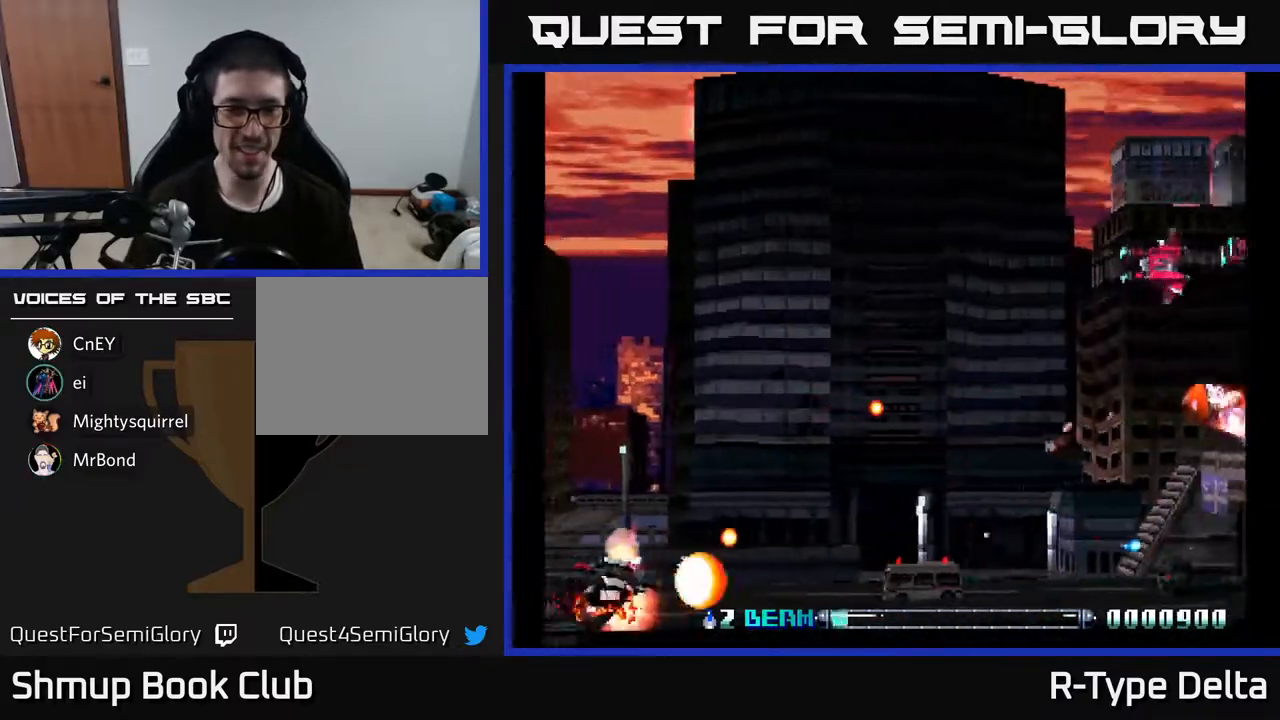
{"buttons": ["X", "DPAD_UP"], "events": [[67, "X", "down"], [133, "X", "up"], [150, "DPAD_UP", "down"], [200, "DPAD_LEFT", "up"], [200, "X", "down"], [250, "DPAD_LEFT", "down"], [300, "X", "up"], [333, "DPAD_LEFT", "up"], [350, "X", "down"], [367, "DPAD_LEFT", "down"], [433, "X", "up"], [450, "DPAD_LEFT", "up"], [483, "X", "down"]]}
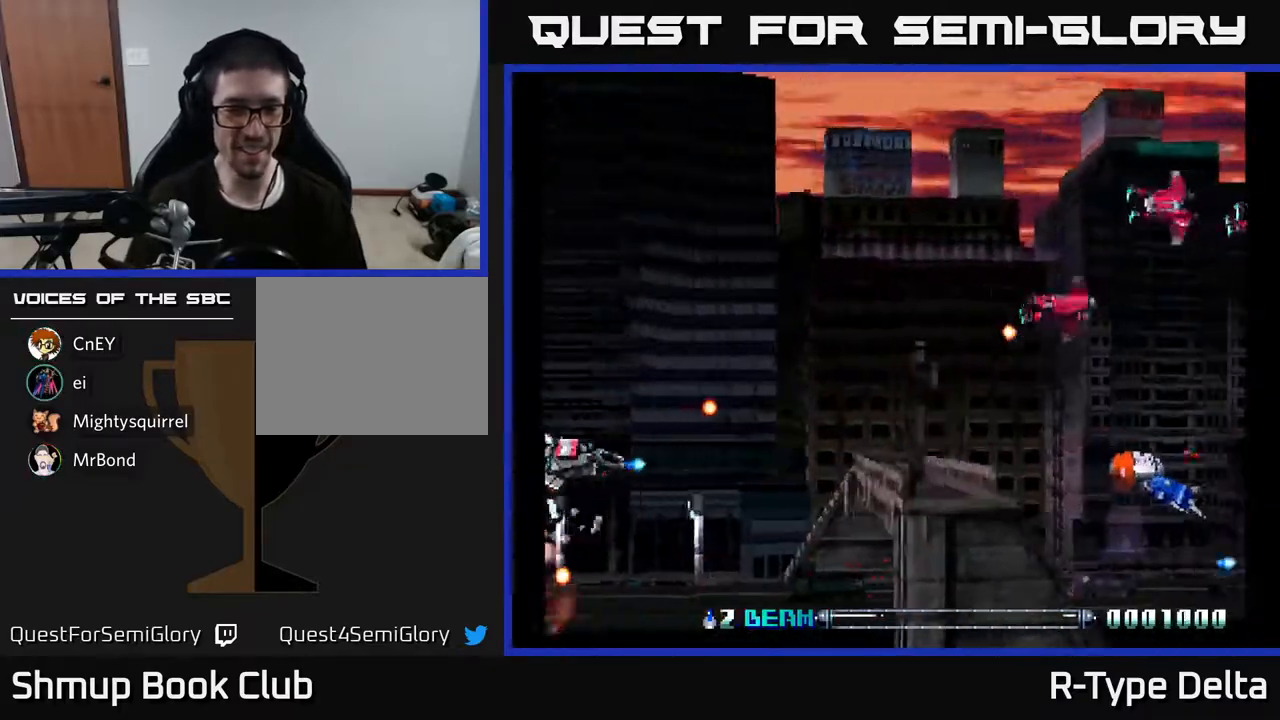
{"buttons": ["X", "DPAD_RIGHT"], "events": [[17, "DPAD_LEFT", "down"], [33, "DPAD_LEFT", "up"], [50, "X", "up"], [117, "X", "down"], [200, "X", "up"], [250, "X", "down"], [433, "DPAD_RIGHT", "down"], [483, "DPAD_UP", "up"]]}
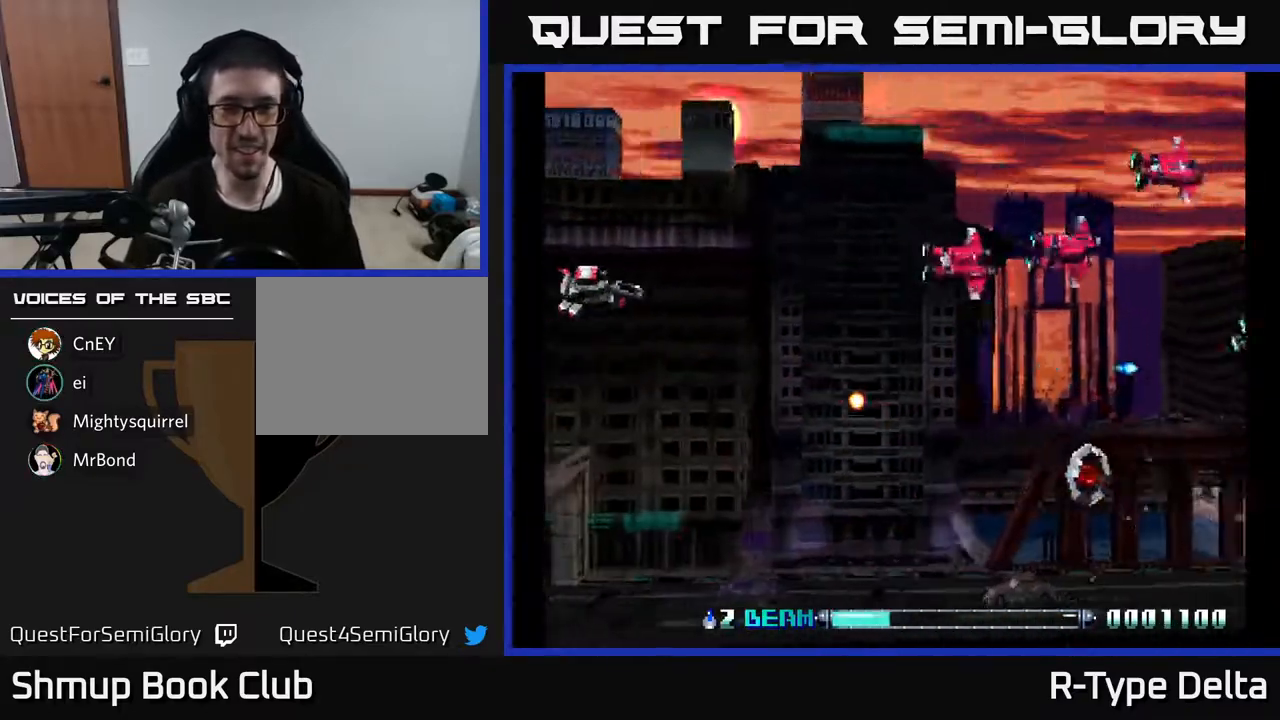
{"buttons": ["DPAD_DOWN"], "events": [[33, "DPAD_UP", "down"], [83, "X", "up"], [167, "X", "down"], [217, "X", "up"], [300, "X", "down"], [350, "X", "up"], [367, "DPAD_RIGHT", "up"], [433, "X", "down"], [450, "DPAD_UP", "up"], [483, "DPAD_DOWN", "down"], [500, "X", "up"]]}
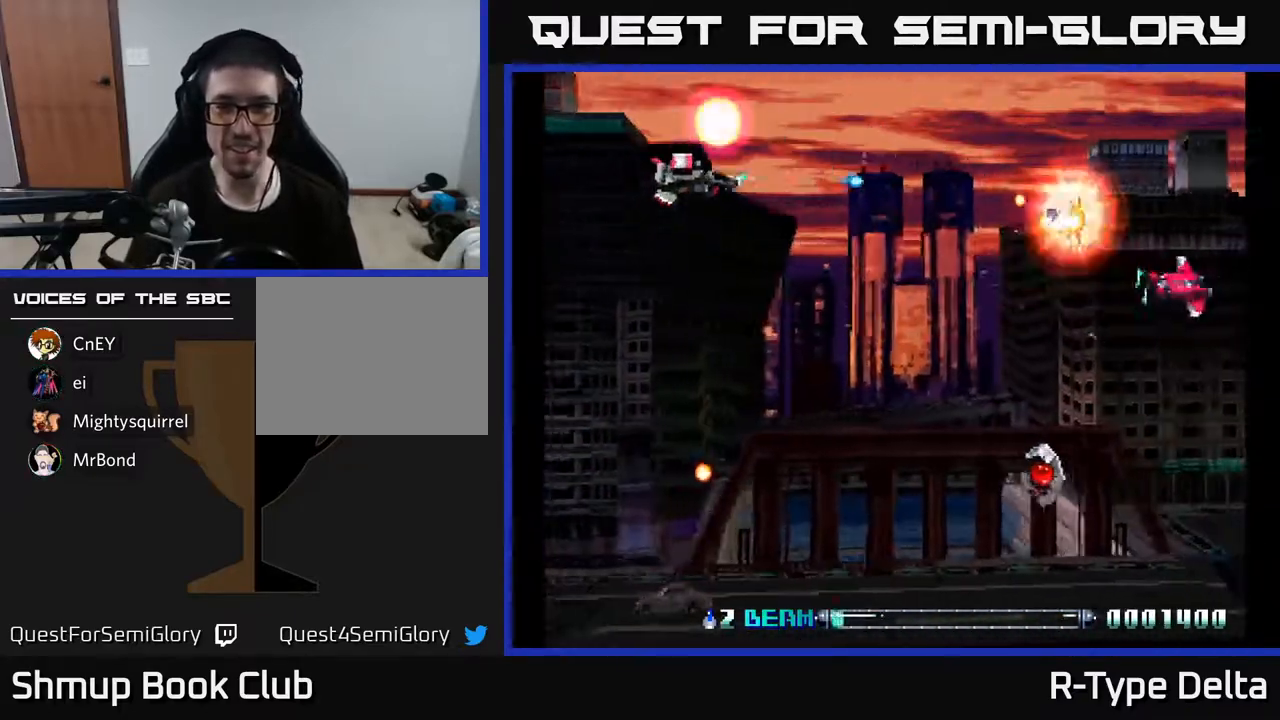
{"buttons": ["X", "DPAD_DOWN", "DPAD_RIGHT"], "events": [[67, "X", "down"], [150, "X", "up"], [217, "X", "down"], [300, "X", "up"], [317, "DPAD_RIGHT", "down"], [367, "X", "down"], [400, "DPAD_DOWN", "up"], [433, "X", "up"], [467, "DPAD_DOWN", "down"], [500, "X", "down"]]}
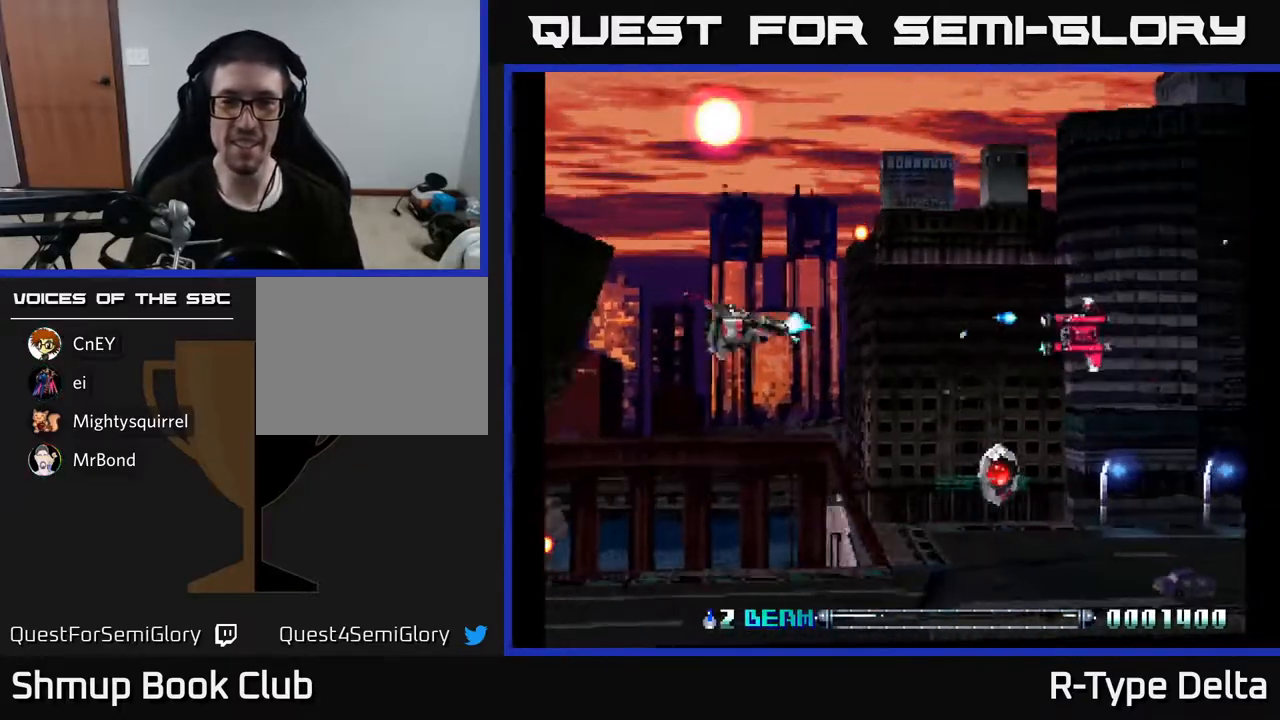
{"buttons": ["X", "DPAD_DOWN", "DPAD_RIGHT"], "events": [[83, "X", "up"], [150, "DPAD_DOWN", "up"], [150, "X", "down"], [233, "X", "up"], [300, "DPAD_DOWN", "down"], [317, "X", "down"]]}
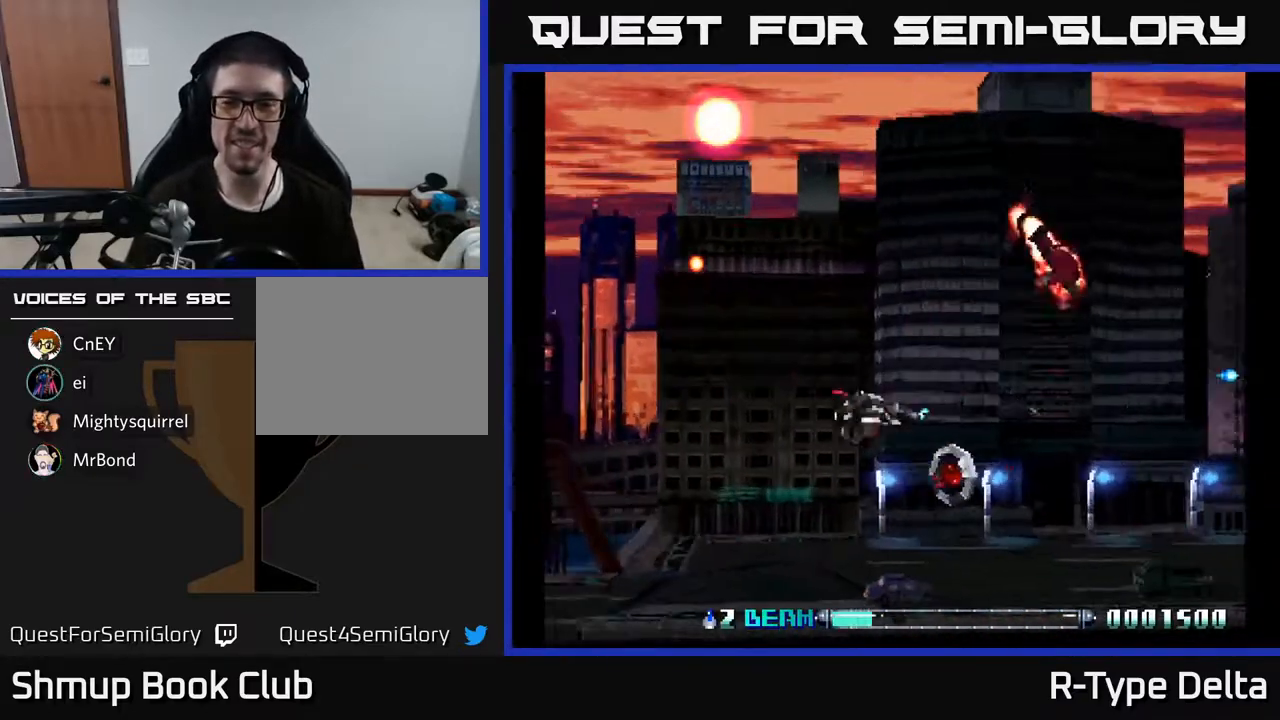
{"buttons": ["X", "DPAD_UP", "DPAD_LEFT"], "events": [[183, "DPAD_DOWN", "up"], [183, "DPAD_RIGHT", "up"], [217, "DPAD_LEFT", "down"], [233, "DPAD_UP", "down"], [283, "A", "down"], [417, "A", "up"]]}
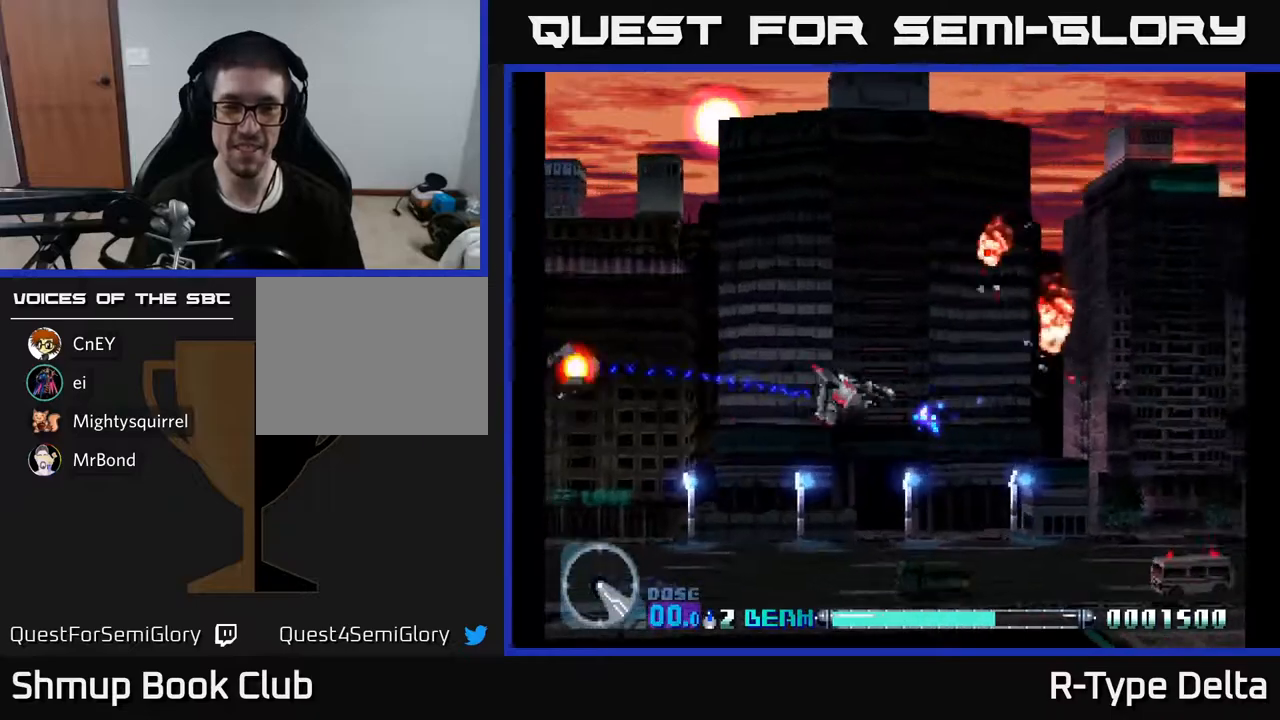
{"buttons": ["X", "DPAD_LEFT"], "events": [[367, "DPAD_UP", "up"]]}
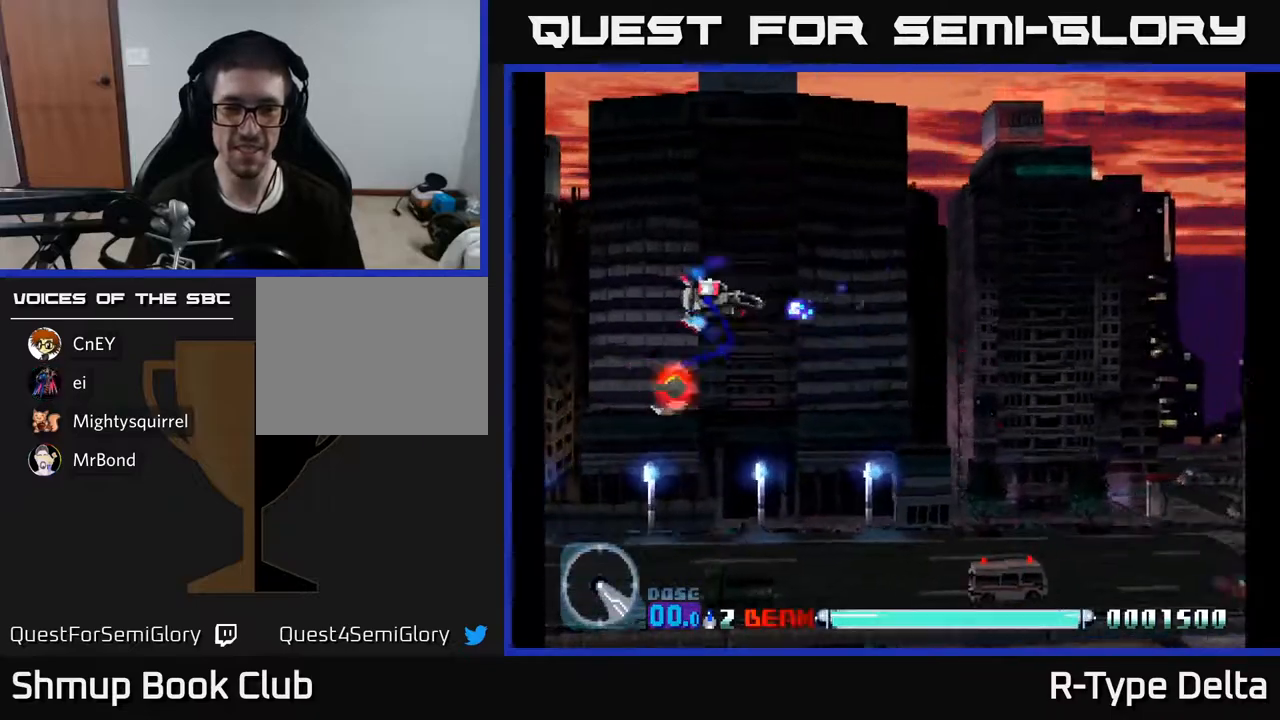
{"buttons": ["X", "DPAD_DOWN"], "events": [[50, "DPAD_DOWN", "down"], [167, "DPAD_LEFT", "up"]]}
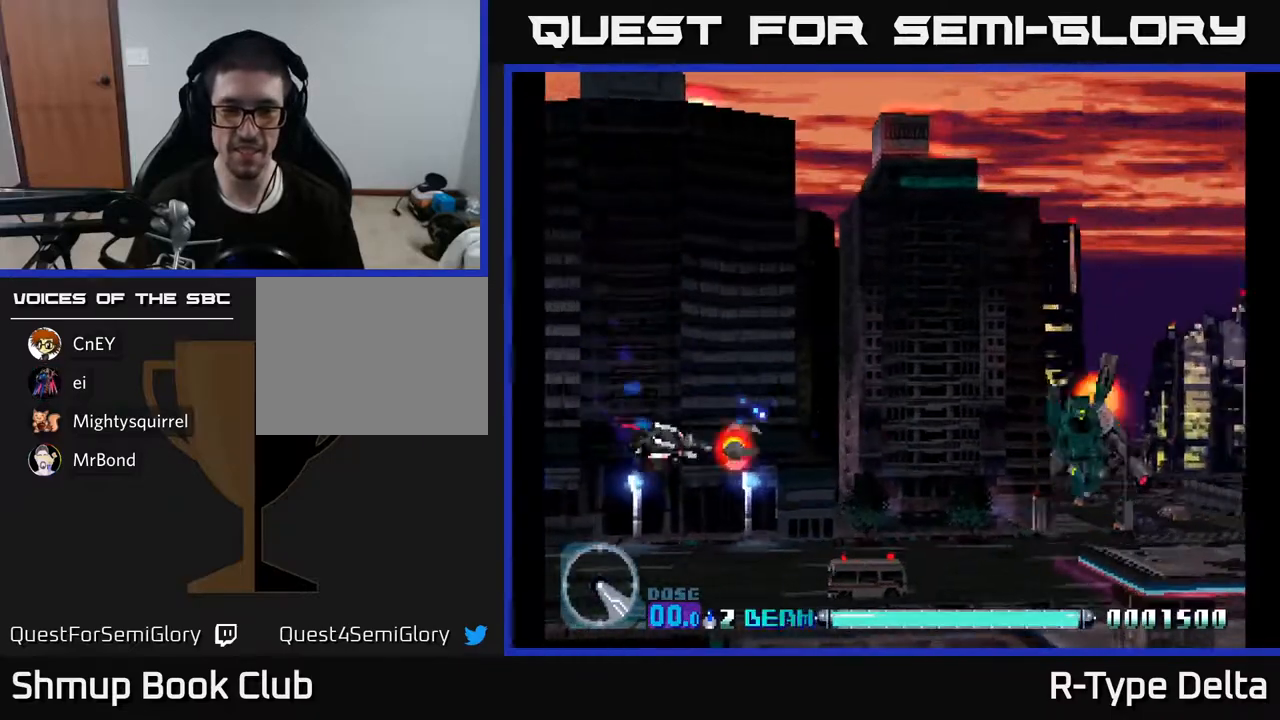
{"buttons": ["X"], "events": [[133, "DPAD_RIGHT", "down"], [450, "DPAD_RIGHT", "up"], [500, "DPAD_DOWN", "up"]]}
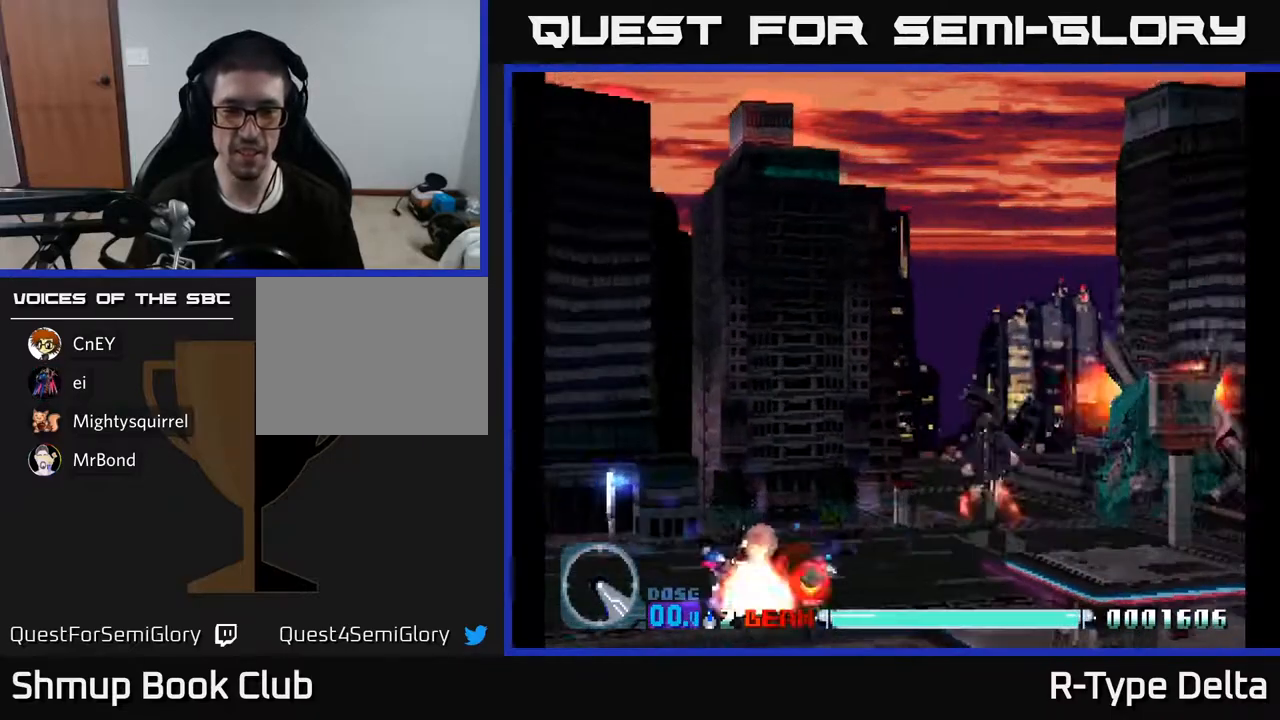
{"buttons": ["X", "DPAD_UP"], "events": [[33, "DPAD_UP", "down"], [117, "DPAD_RIGHT", "down"], [433, "DPAD_RIGHT", "up"]]}
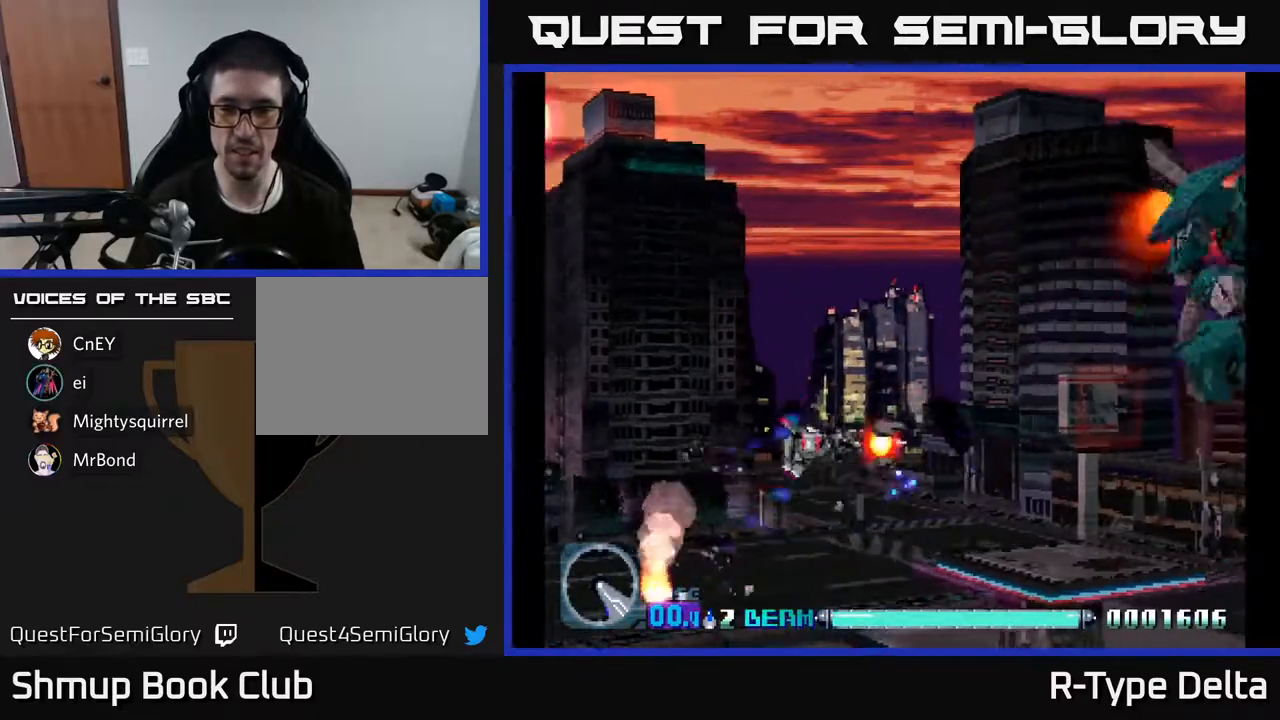
{"buttons": ["X"], "events": [[183, "DPAD_UP", "up"]]}
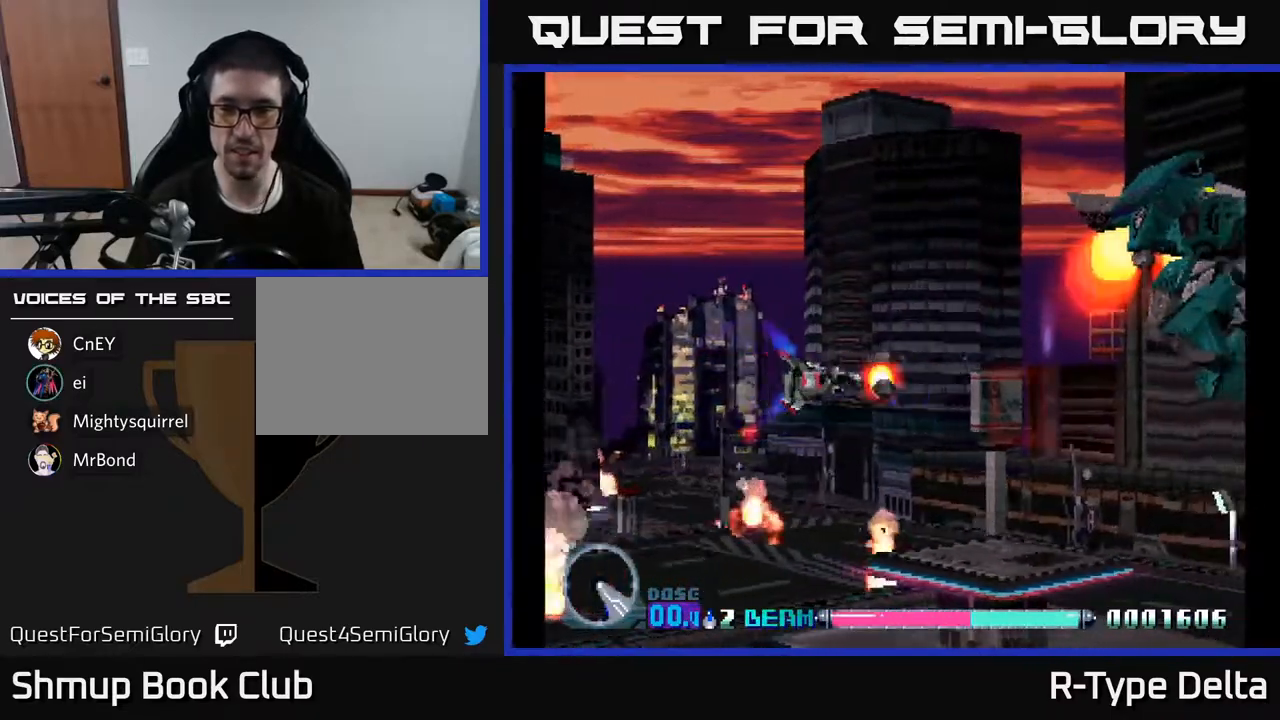
{"buttons": ["A", "X", "DPAD_LEFT"], "events": [[33, "DPAD_UP", "down"], [233, "DPAD_UP", "up"], [367, "DPAD_LEFT", "down"], [500, "A", "down"]]}
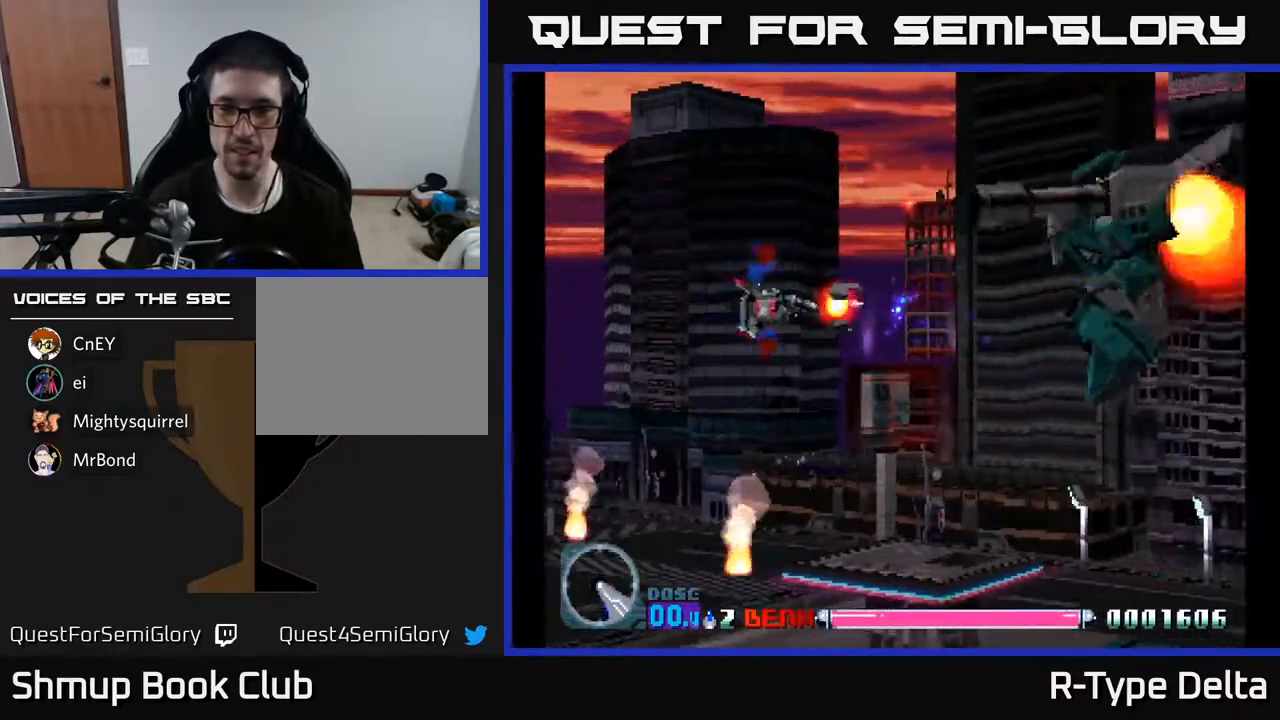
{"buttons": ["X", "DPAD_RIGHT"], "events": [[17, "DPAD_DOWN", "down"], [117, "DPAD_LEFT", "up"], [133, "A", "up"], [233, "DPAD_RIGHT", "down"], [267, "DPAD_DOWN", "up"]]}
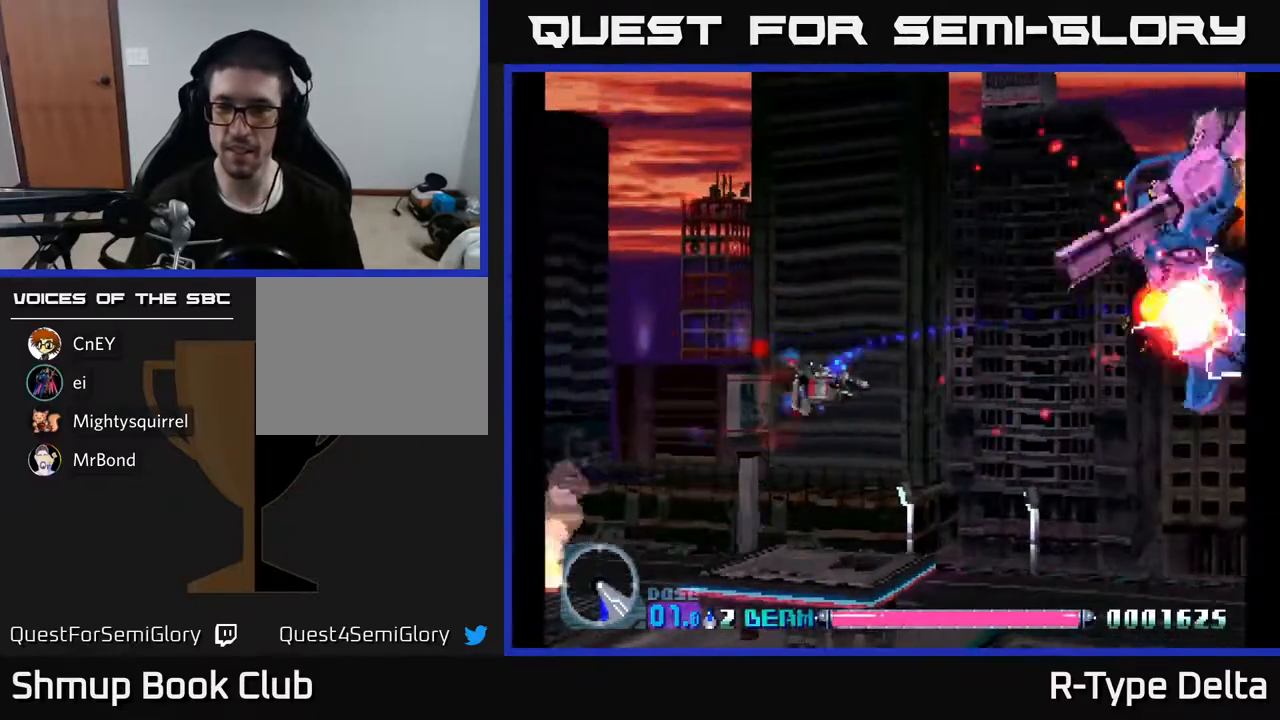
{"buttons": ["X"], "events": [[33, "DPAD_DOWN", "down"], [333, "DPAD_DOWN", "up"], [333, "DPAD_RIGHT", "up"]]}
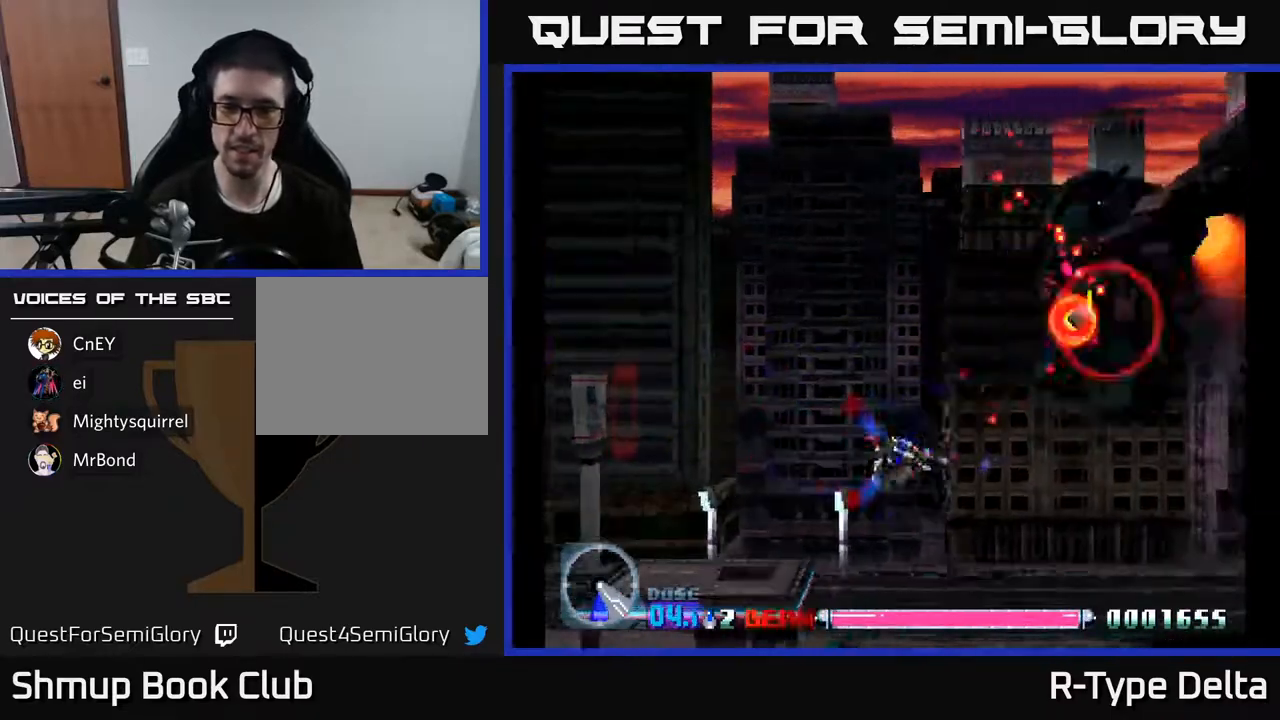
{"buttons": ["X"], "events": []}
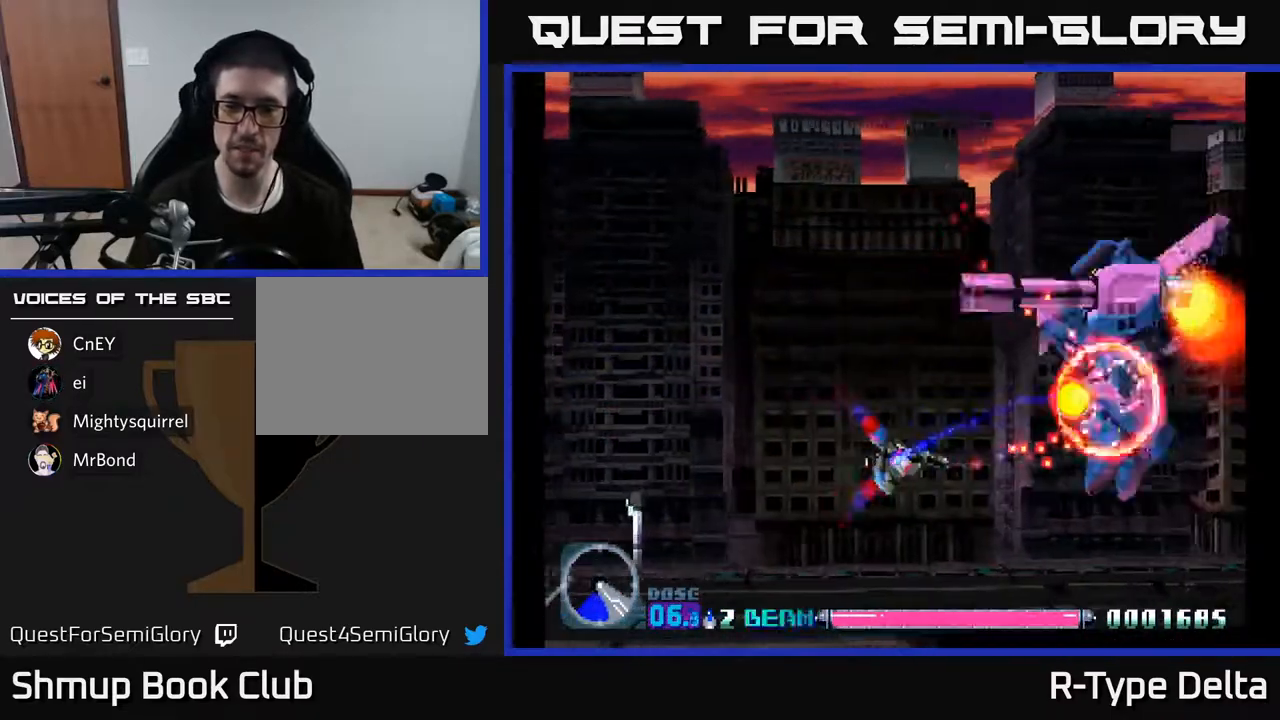
{"buttons": ["X"], "events": []}
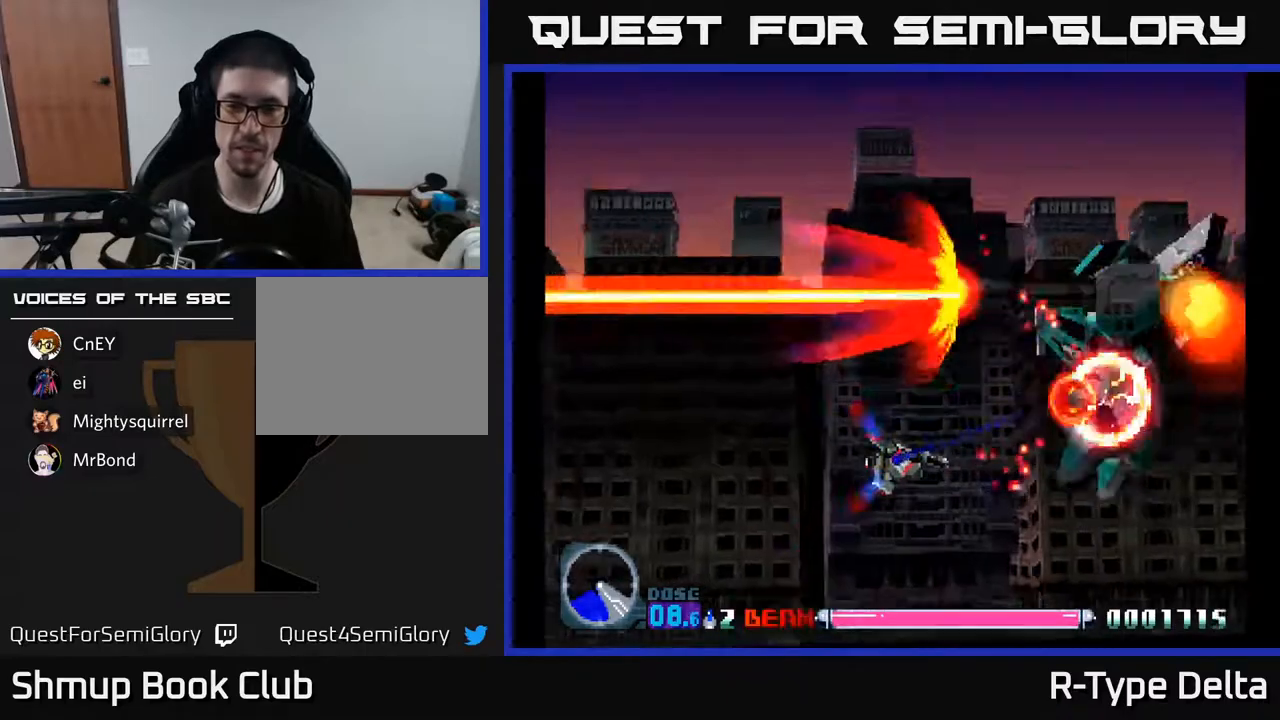
{"buttons": ["X", "DPAD_DOWN"], "events": [[483, "DPAD_DOWN", "down"]]}
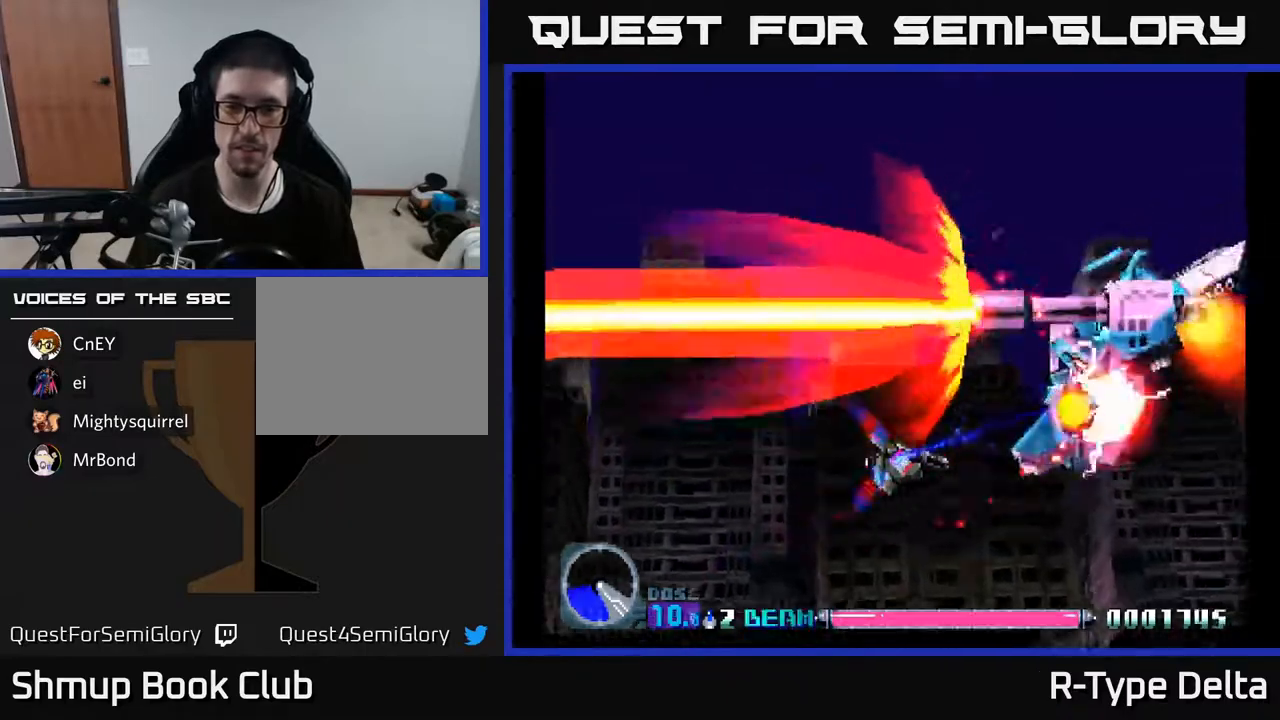
{"buttons": ["X"], "events": [[133, "DPAD_DOWN", "up"]]}
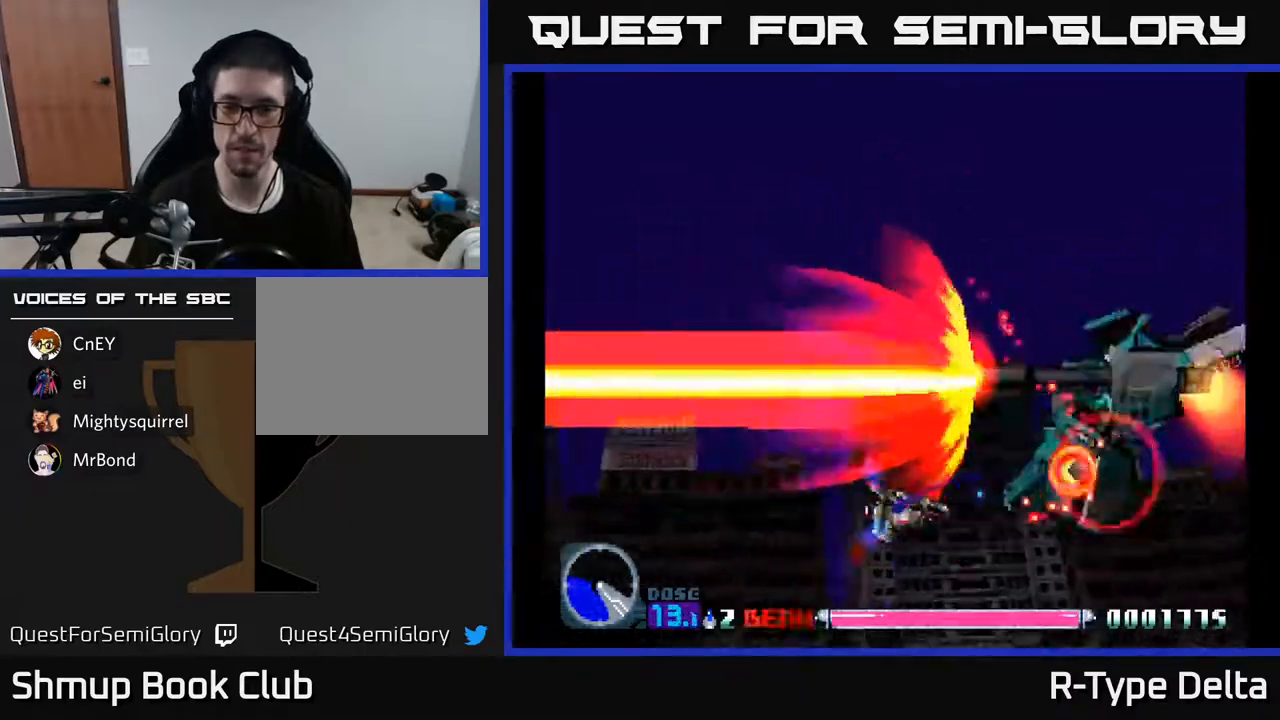
{"buttons": ["X"], "events": []}
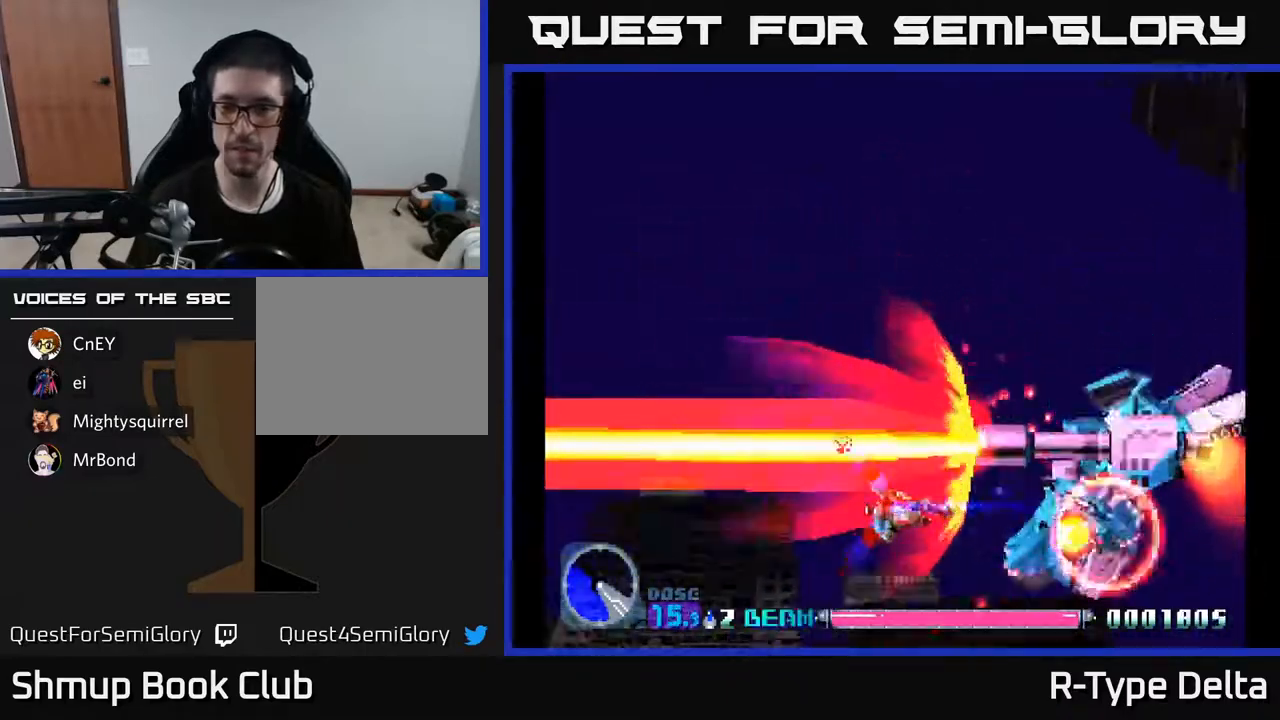
{"buttons": ["X"], "events": [[183, "DPAD_DOWN", "down"], [333, "DPAD_DOWN", "up"]]}
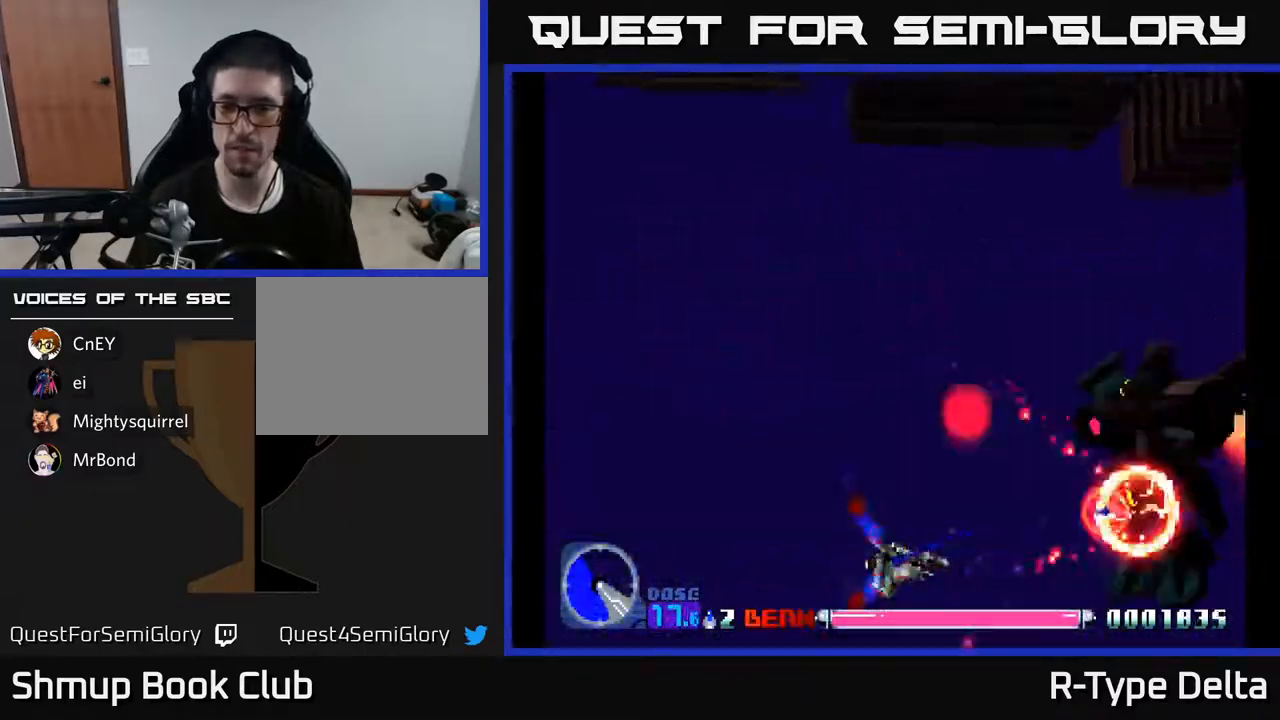
{"buttons": ["X"], "events": [[200, "DPAD_UP", "down"], [267, "DPAD_UP", "up"]]}
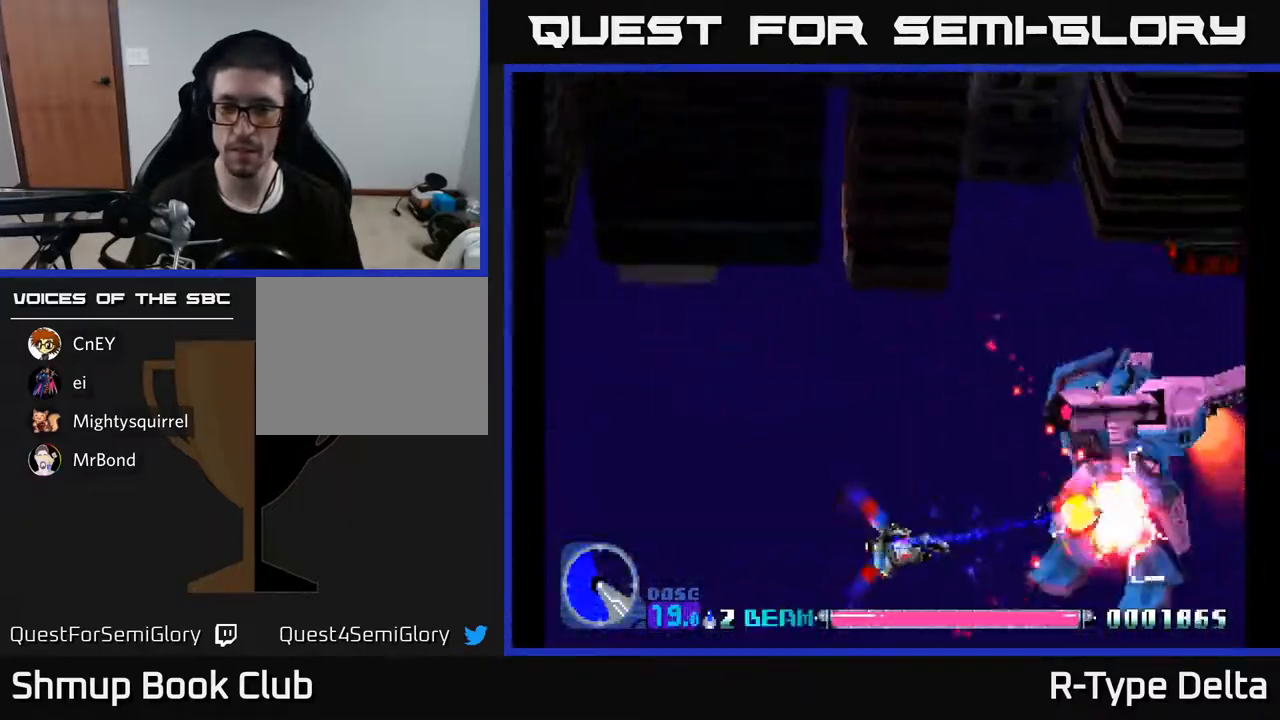
{"buttons": ["X"], "events": [[67, "DPAD_UP", "down"], [200, "DPAD_UP", "up"]]}
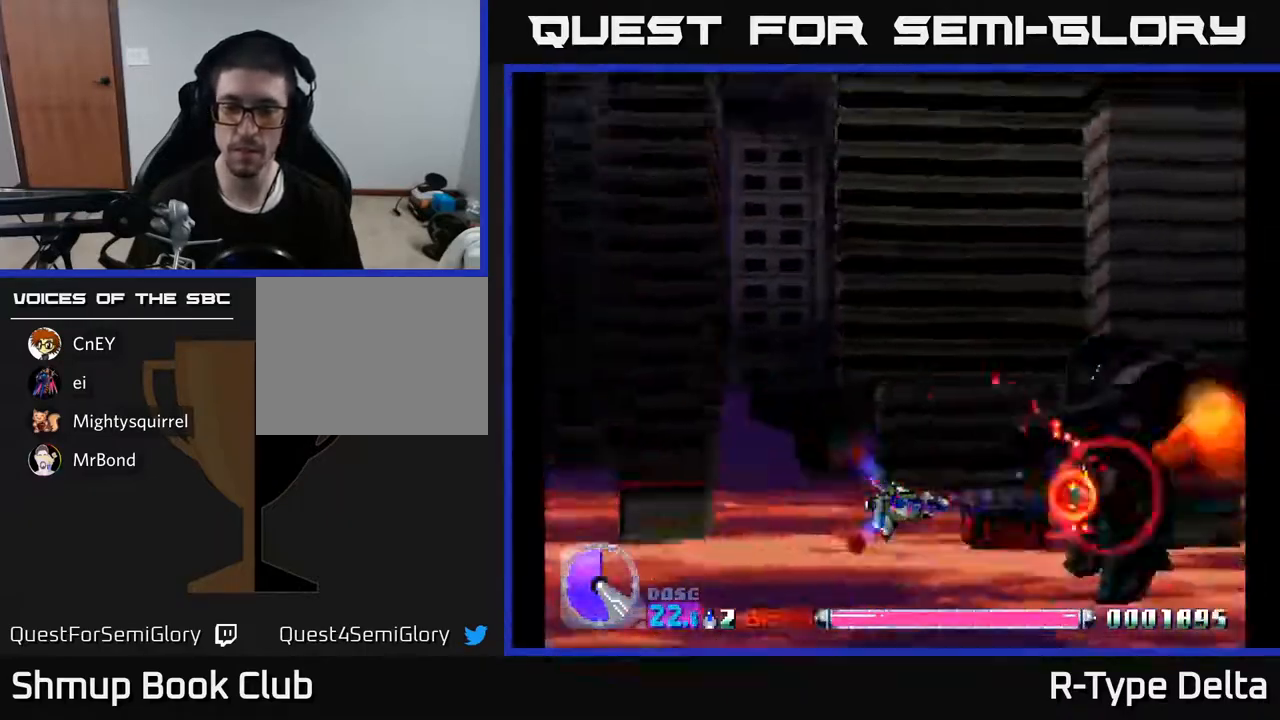
{"buttons": ["X"], "events": []}
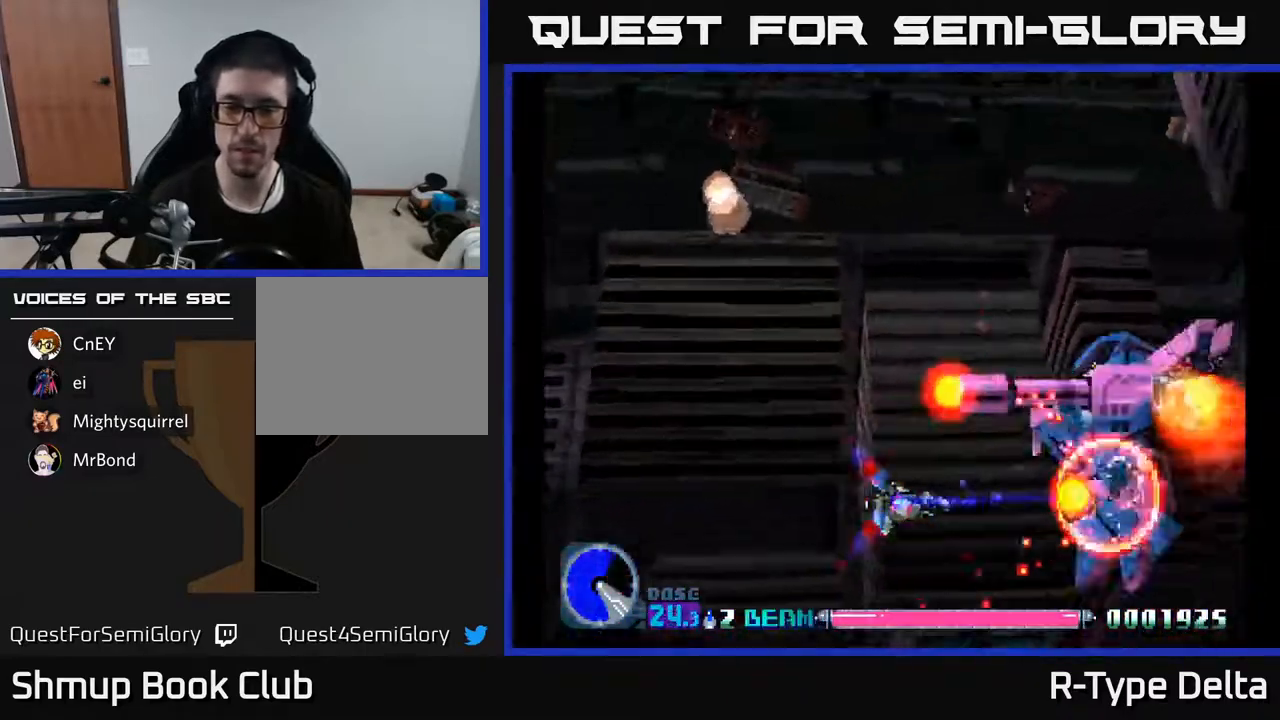
{"buttons": ["X"], "events": [[267, "DPAD_DOWN", "down"], [417, "DPAD_DOWN", "up"]]}
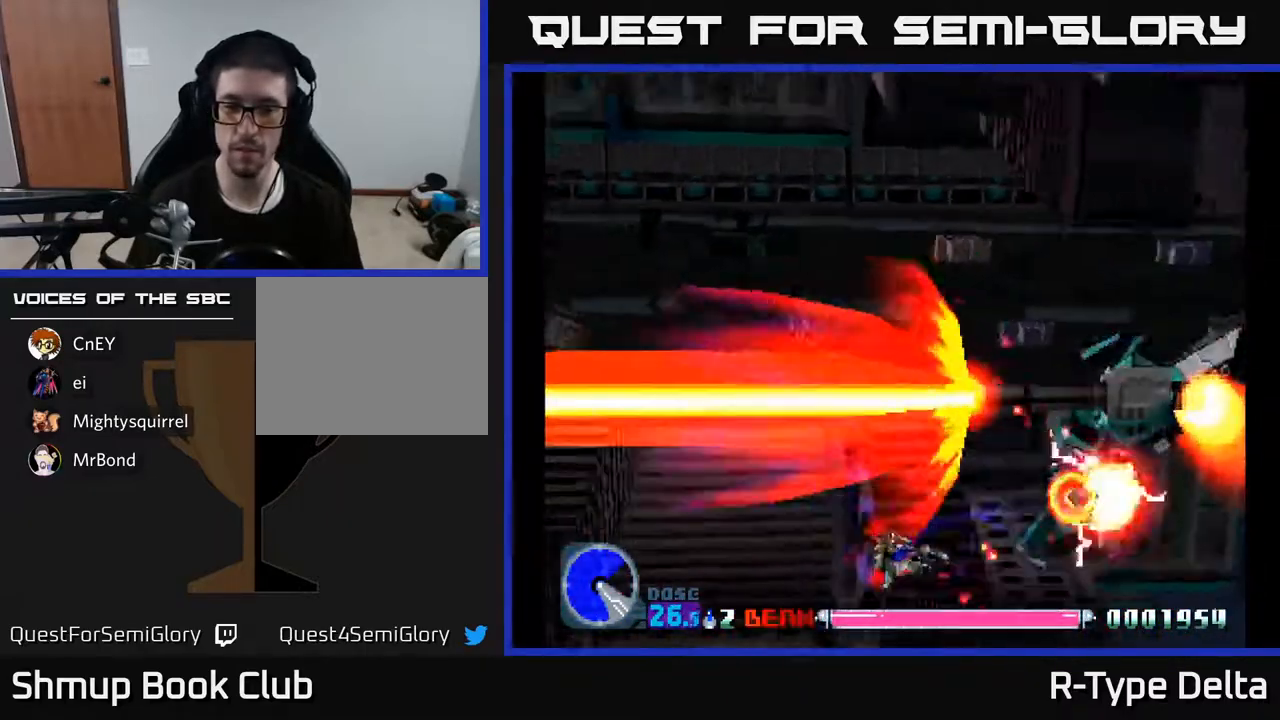
{"buttons": ["X"], "events": []}
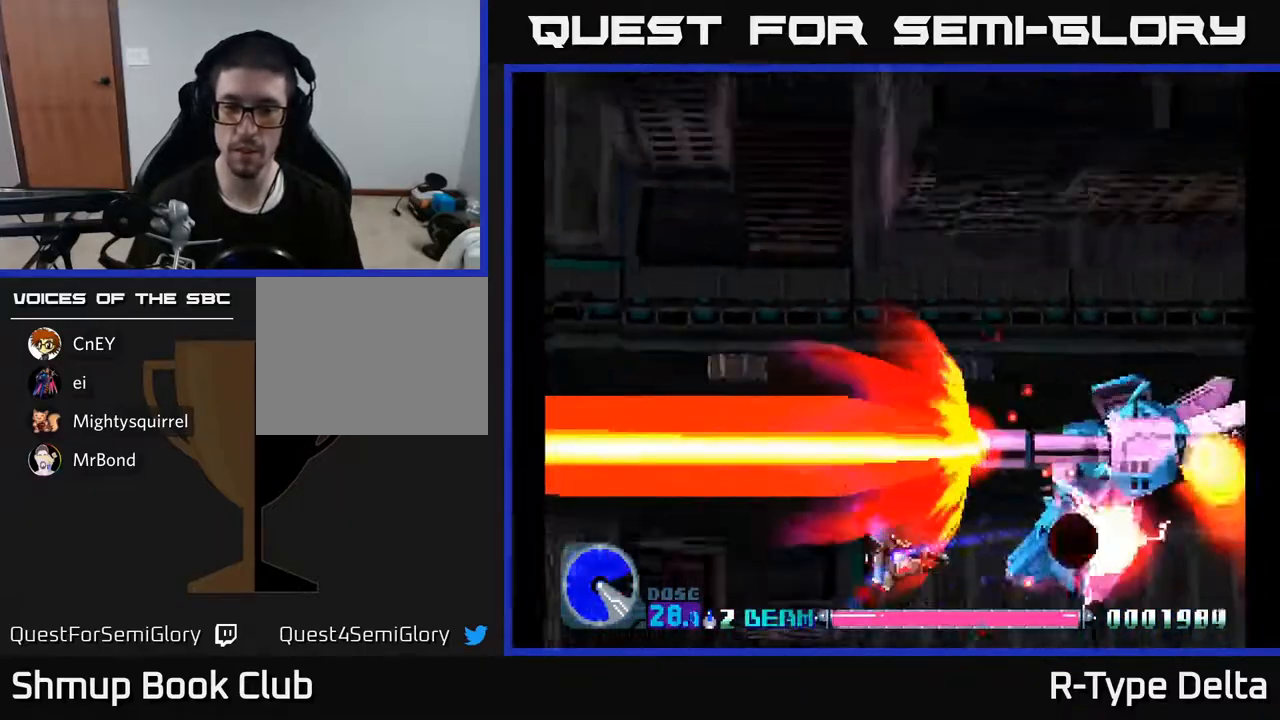
{"buttons": ["X"], "events": [[50, "DPAD_DOWN", "down"], [183, "DPAD_DOWN", "up"]]}
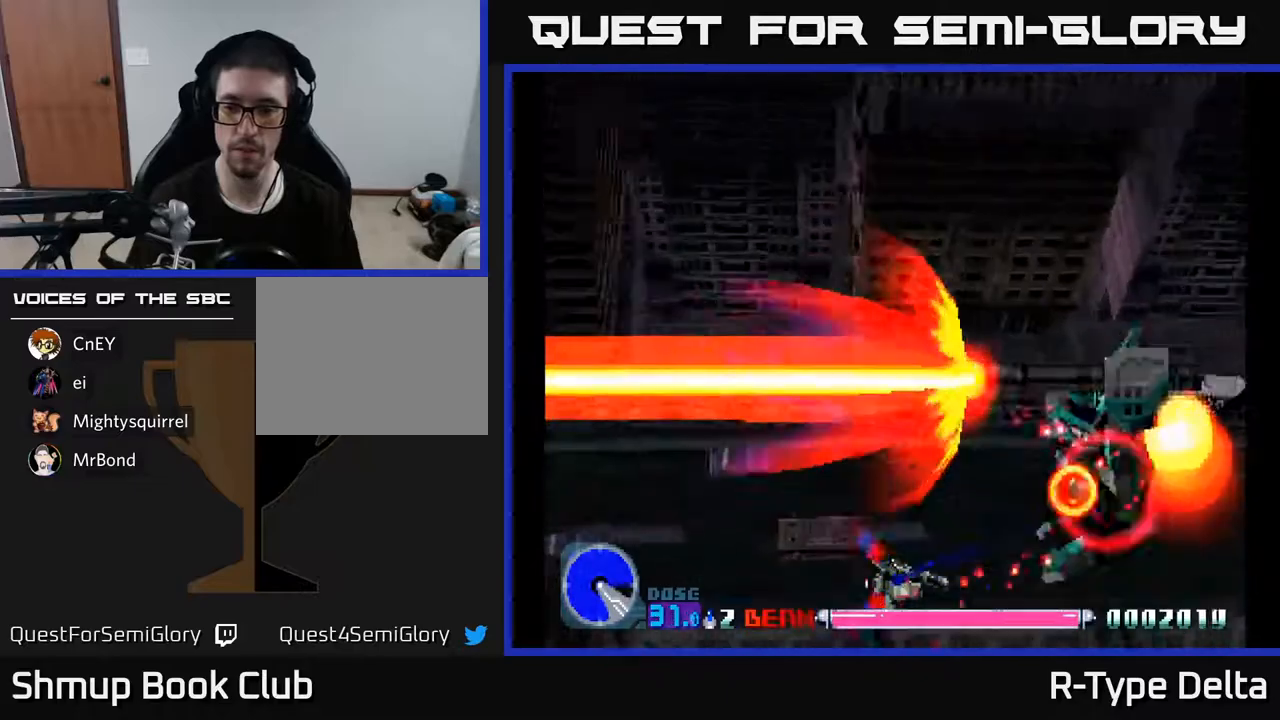
{"buttons": ["X", "DPAD_UP"], "events": [[267, "DPAD_UP", "down"]]}
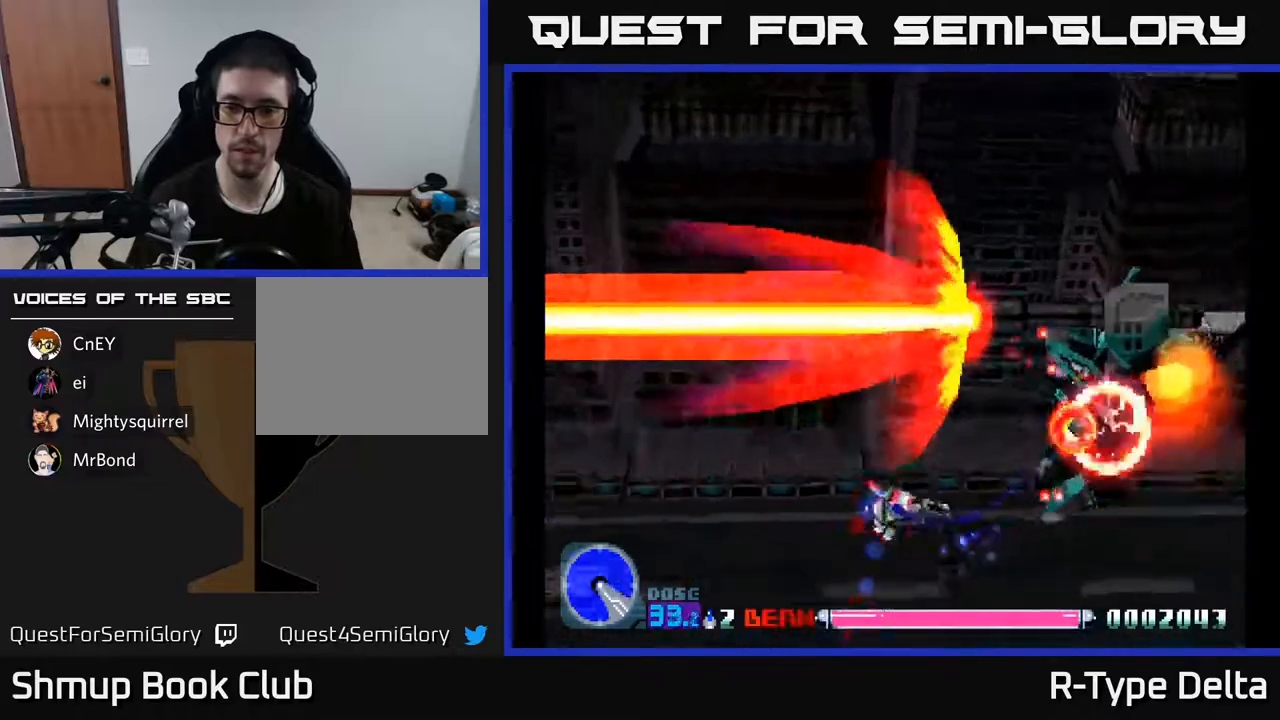
{"buttons": ["X", "DPAD_UP"], "events": [[200, "DPAD_UP", "up"], [367, "DPAD_RIGHT", "down"], [433, "DPAD_RIGHT", "up"], [433, "DPAD_UP", "down"]]}
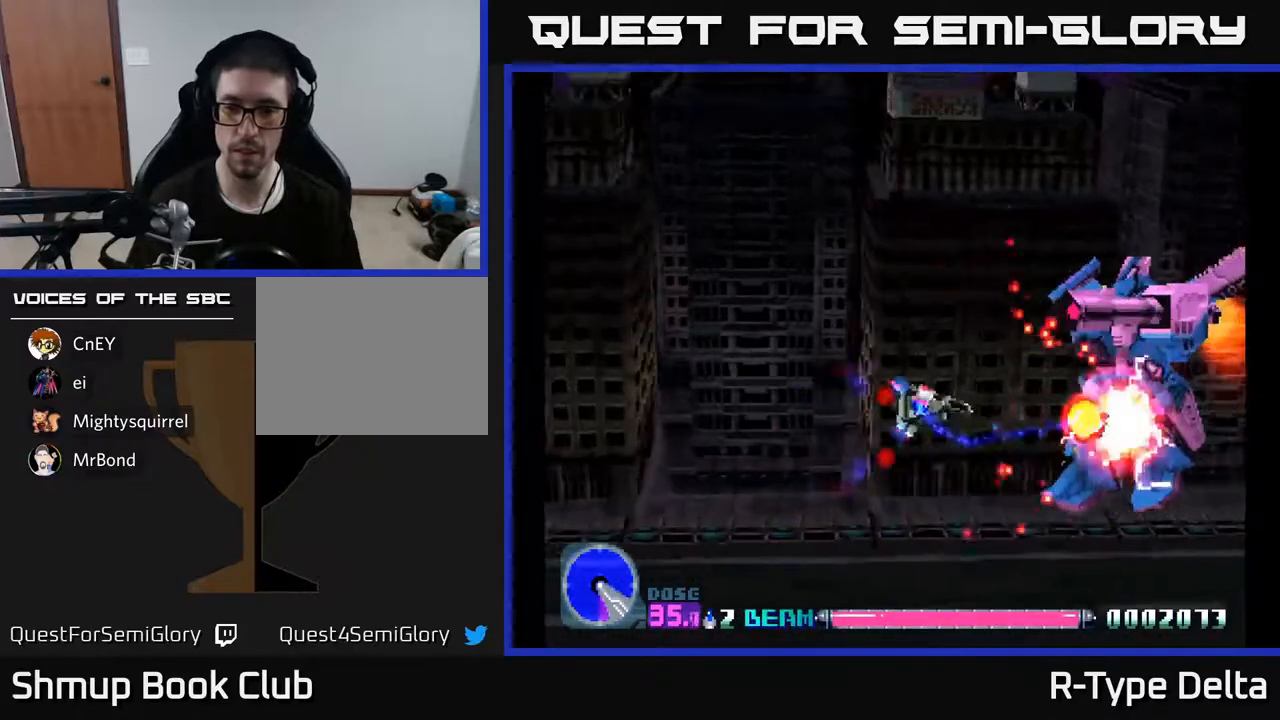
{"buttons": ["X"], "events": [[83, "DPAD_UP", "up"]]}